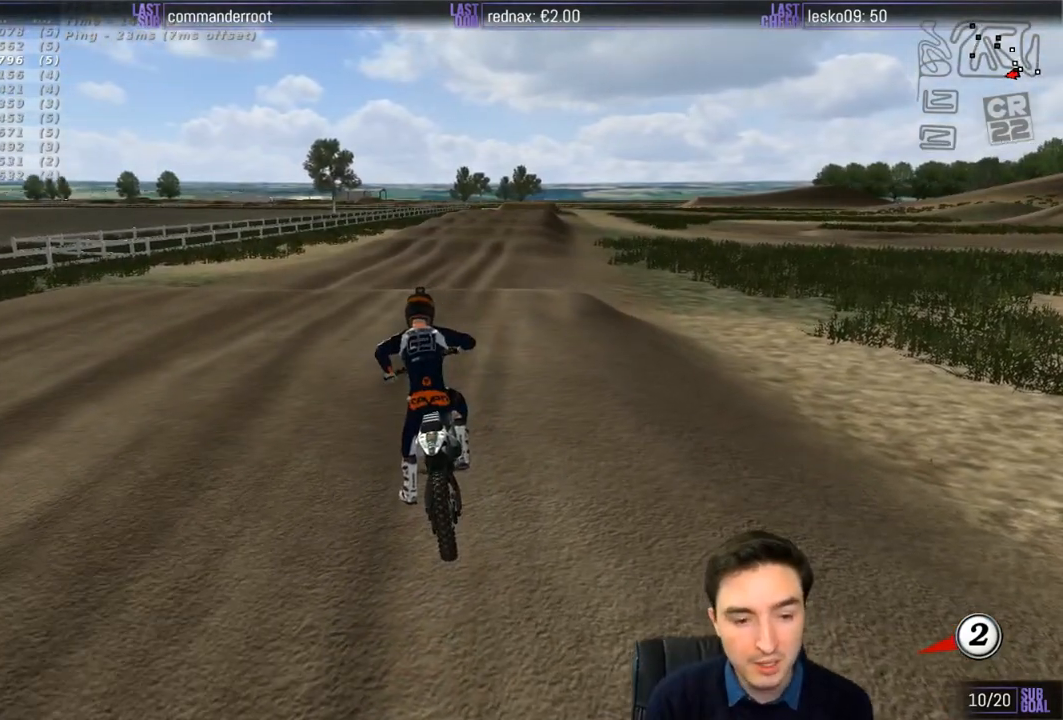
Gameplay with a controller (Xbox layout); each line is a JSON object with the inputs held at the frame after it. "events" lists button and stick changes between this image and that frame as [ms after this image, input, new state], when the widget could be followed in between. Not read: L1 L3 R3.
{"buttons": [], "left_stick": "center", "right_stick": "center", "events": []}
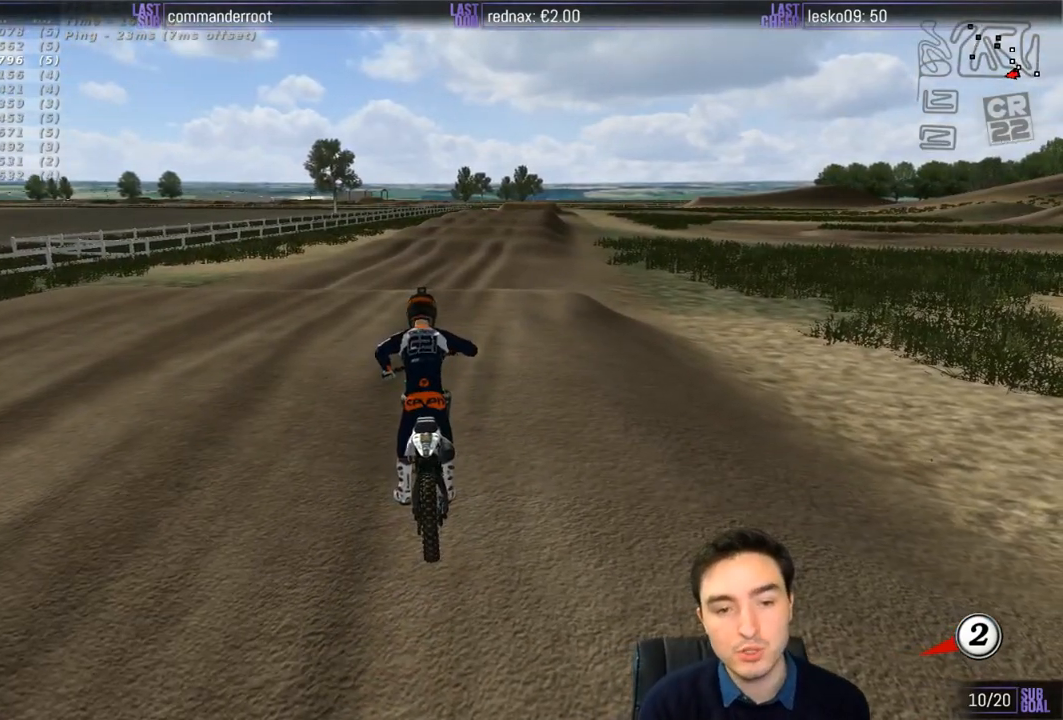
{"buttons": ["R2"], "left_stick": "center", "right_stick": "center", "events": [[100, "R2", "down"], [167, "X", "down"], [267, "X", "up"], [367, "X", "down"], [433, "X", "up"]]}
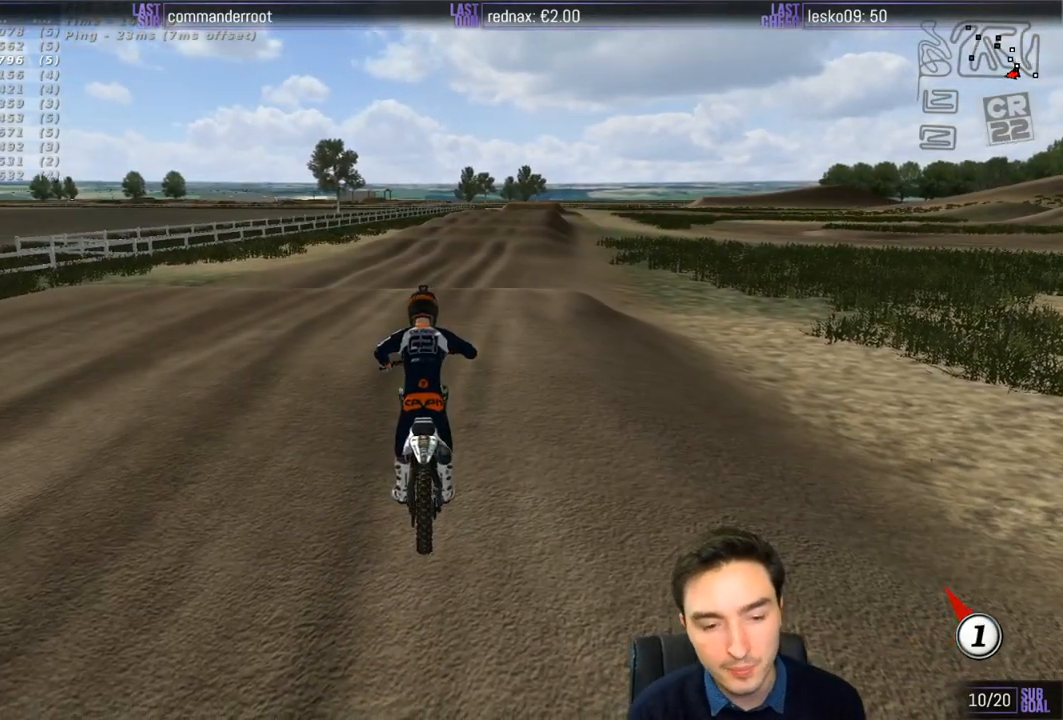
{"buttons": ["R2"], "left_stick": "center", "right_stick": "center", "events": []}
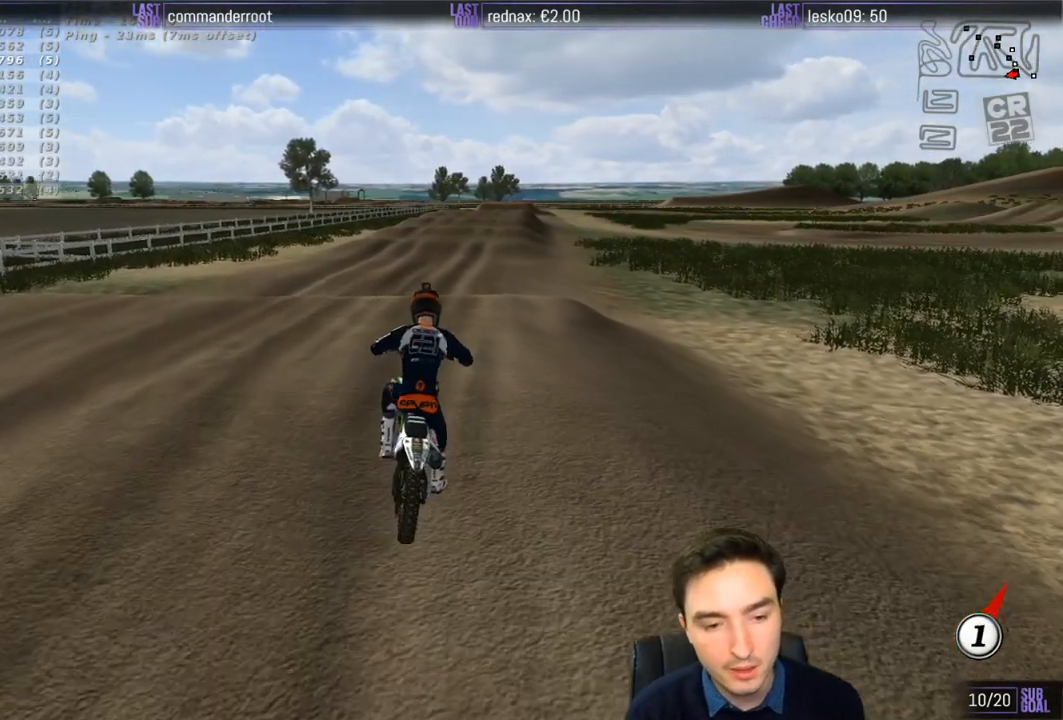
{"buttons": ["R2"], "left_stick": "center", "right_stick": "center", "events": []}
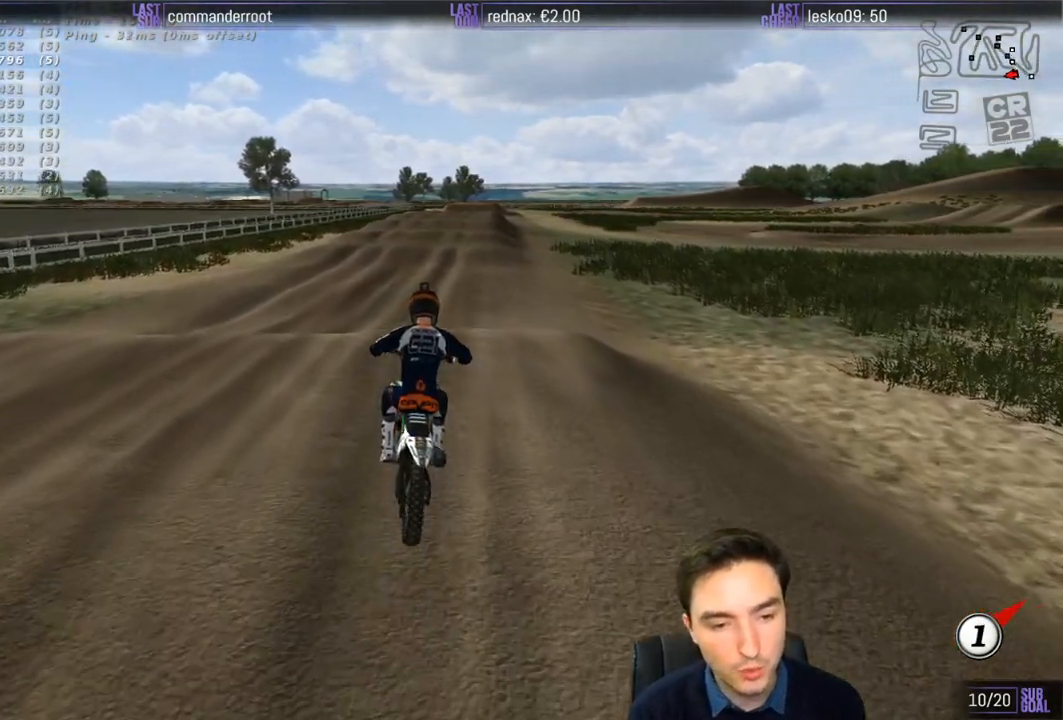
{"buttons": ["R2"], "left_stick": "center", "right_stick": "center", "events": []}
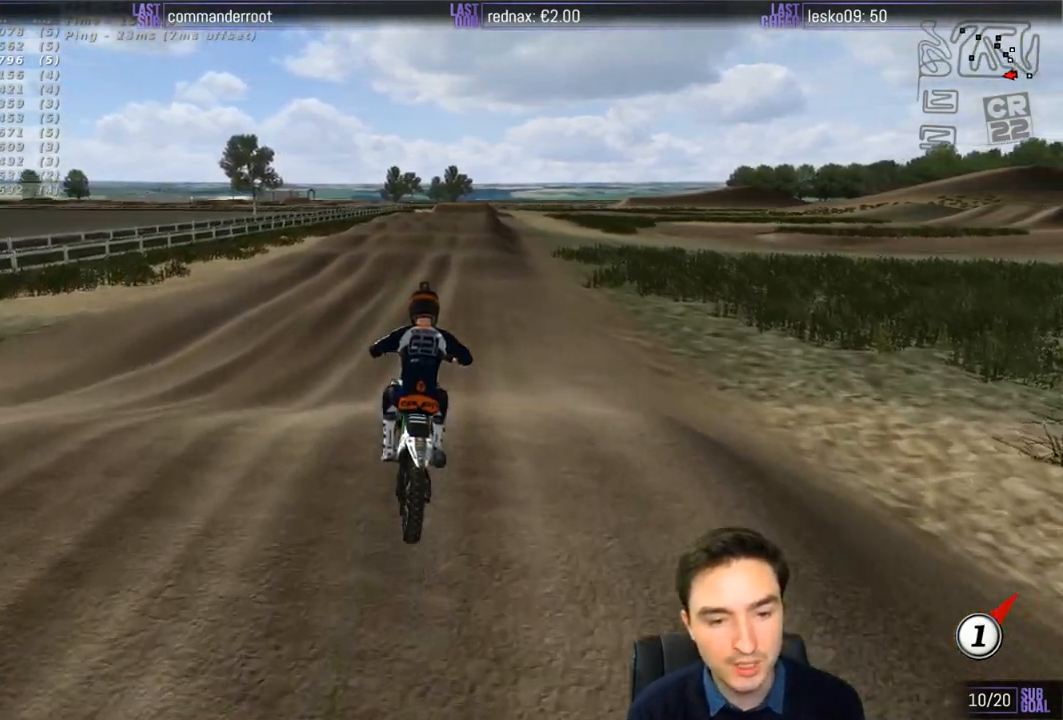
{"buttons": ["R2"], "left_stick": "center", "right_stick": "center", "events": [[417, "B", "down"], [500, "B", "up"]]}
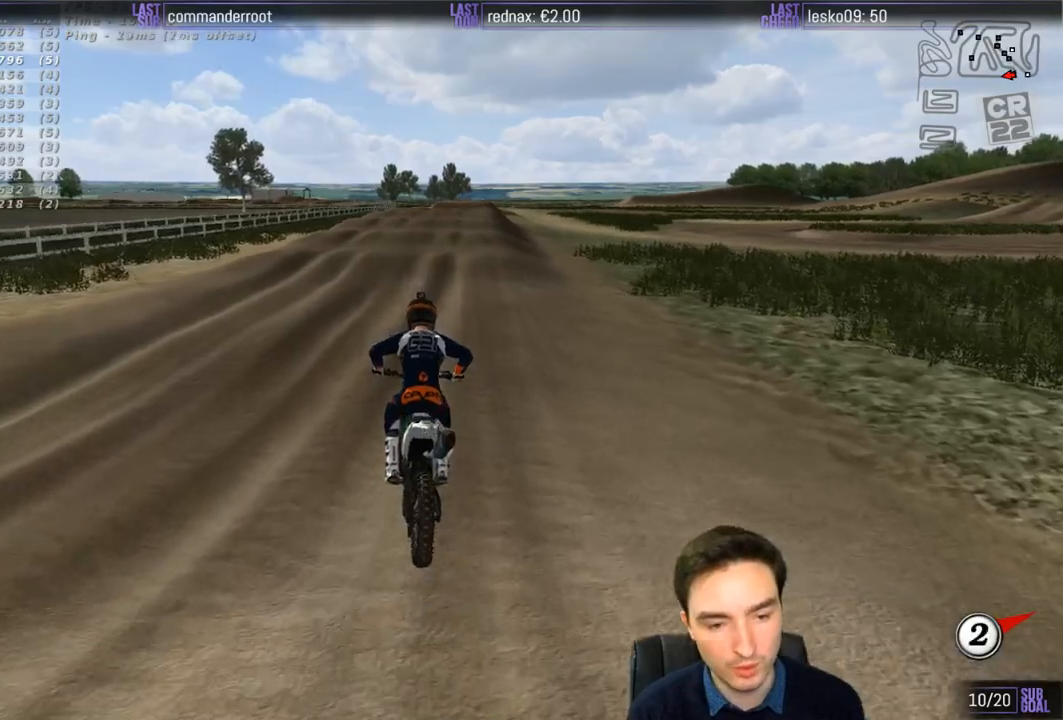
{"buttons": ["R2"], "left_stick": "center", "right_stick": "center", "events": []}
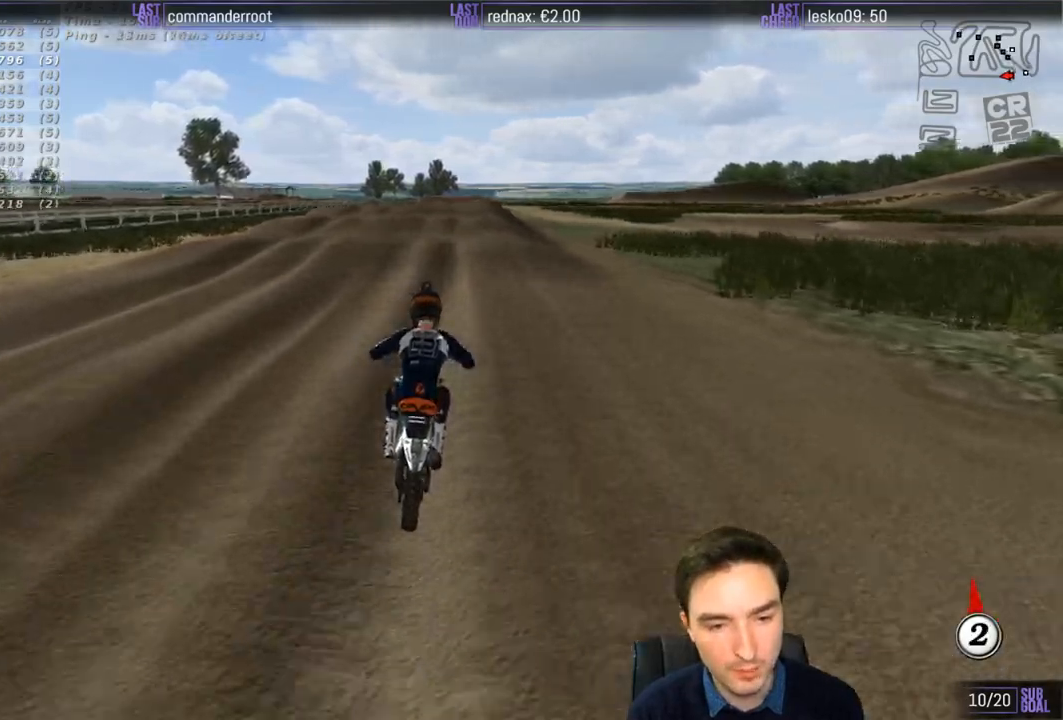
{"buttons": ["R2"], "left_stick": "center", "right_stick": "center", "events": [[367, "B", "down"], [433, "B", "up"]]}
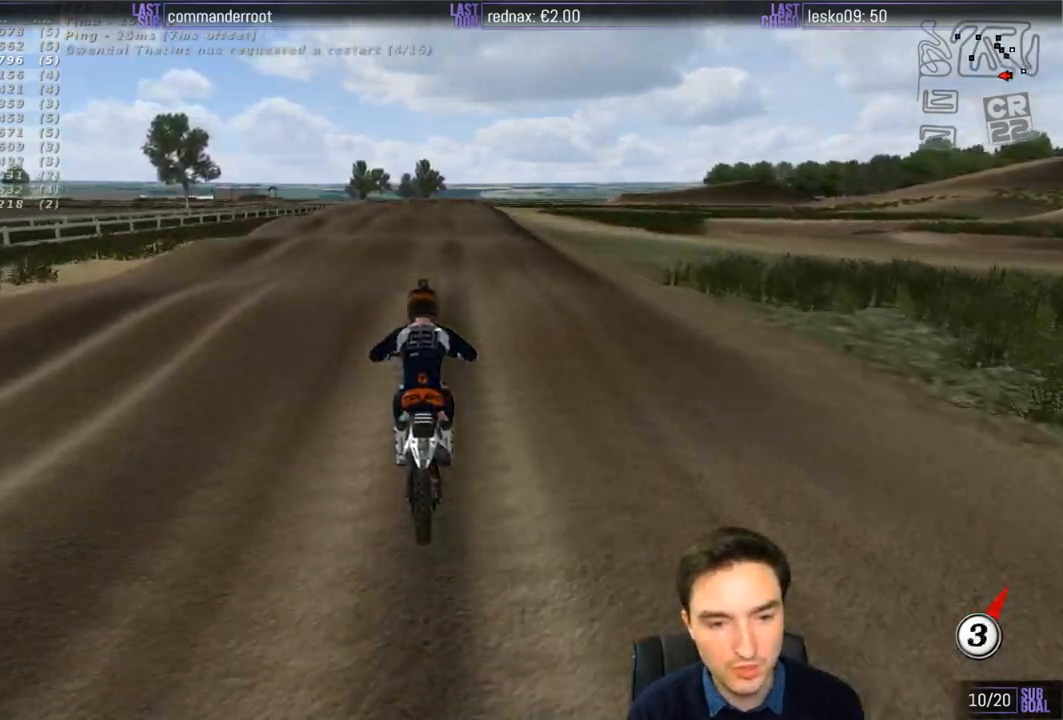
{"buttons": ["R2"], "left_stick": "down", "right_stick": "center", "events": [[33, "left_stick", "down"]]}
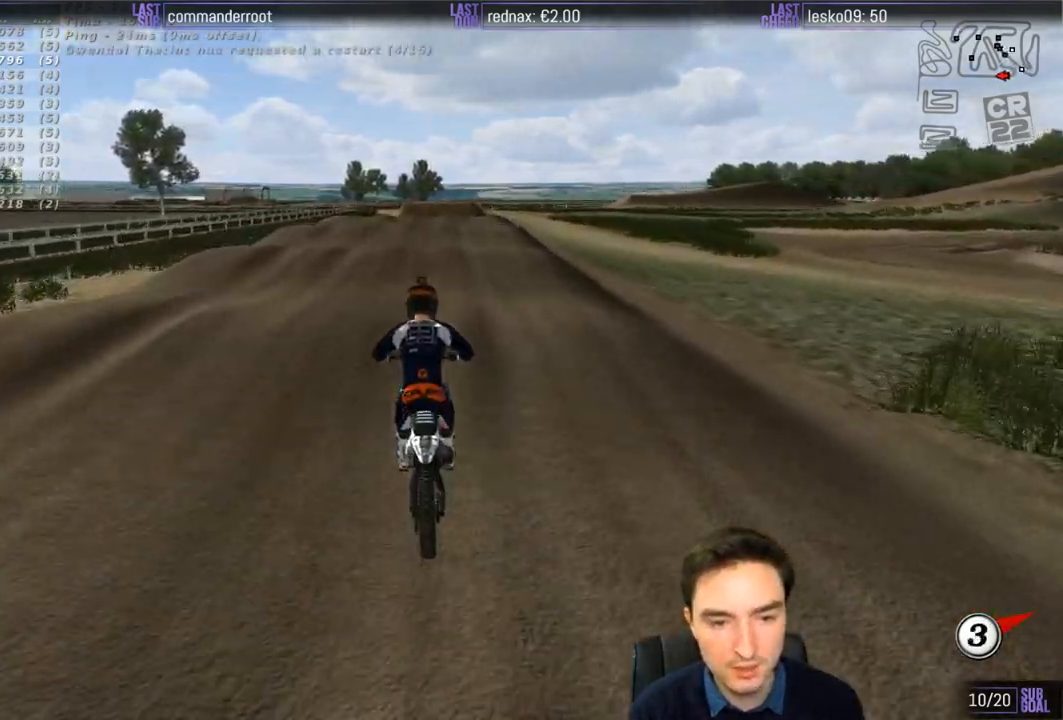
{"buttons": ["R2"], "left_stick": "down", "right_stick": "center", "events": [[400, "B", "down"], [500, "B", "up"]]}
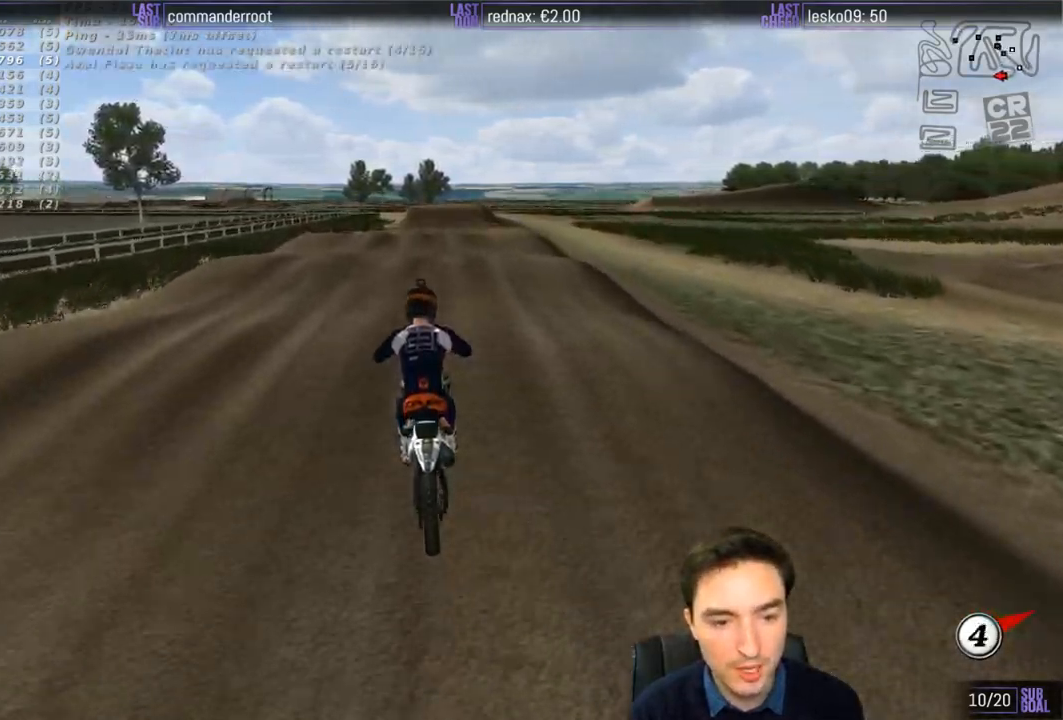
{"buttons": ["R2"], "left_stick": "down", "right_stick": "center"}
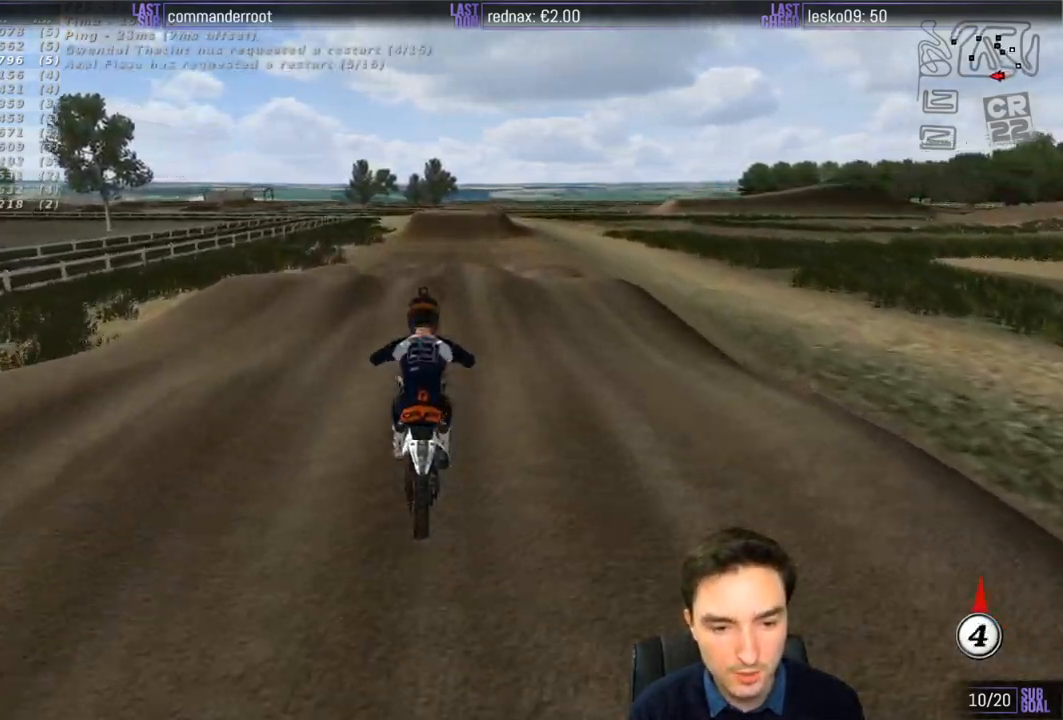
{"buttons": ["R2"], "left_stick": "down", "right_stick": "center", "events": []}
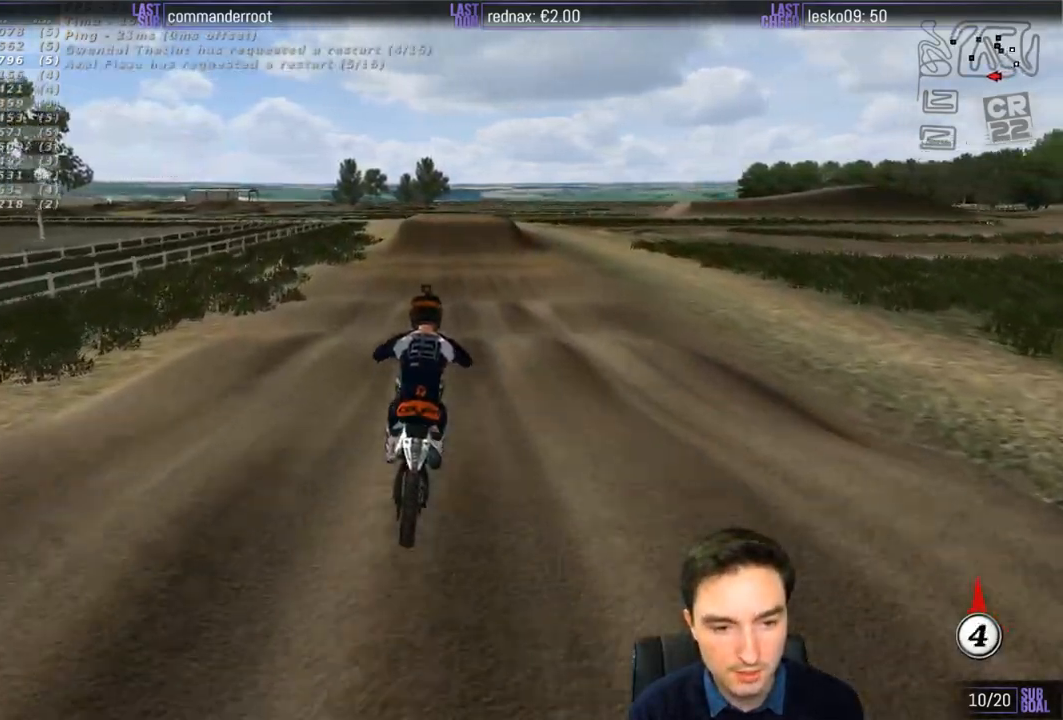
{"buttons": ["R2"], "left_stick": "down", "right_stick": "center", "events": []}
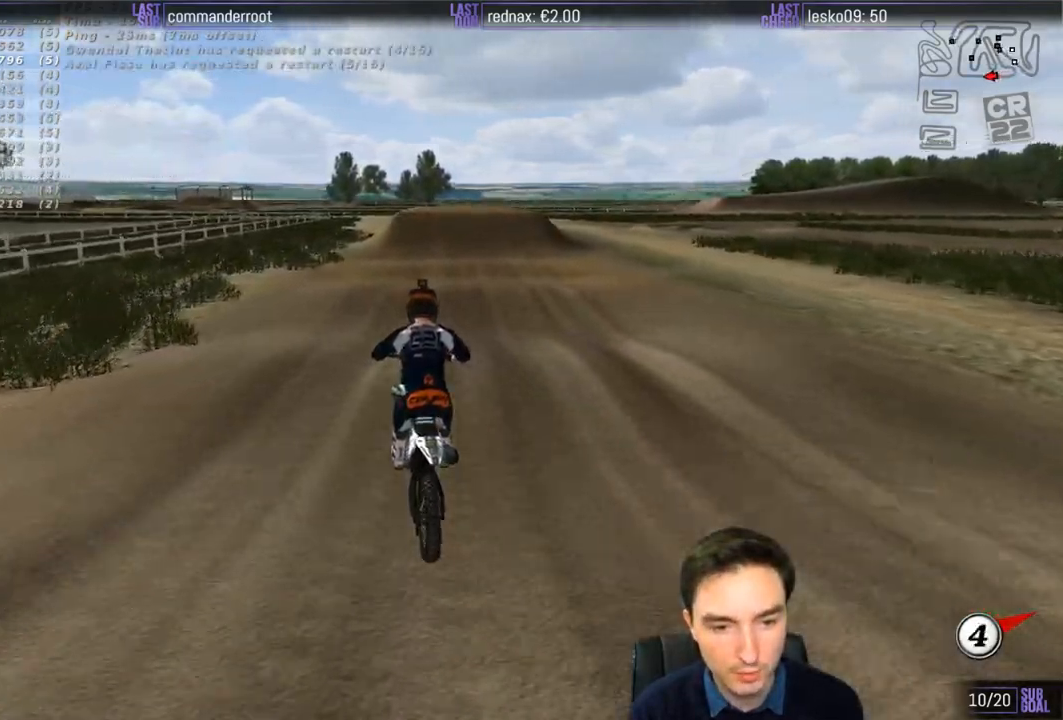
{"buttons": [], "left_stick": "center", "right_stick": "center", "events": [[433, "left_stick", "center"], [500, "R2", "up"]]}
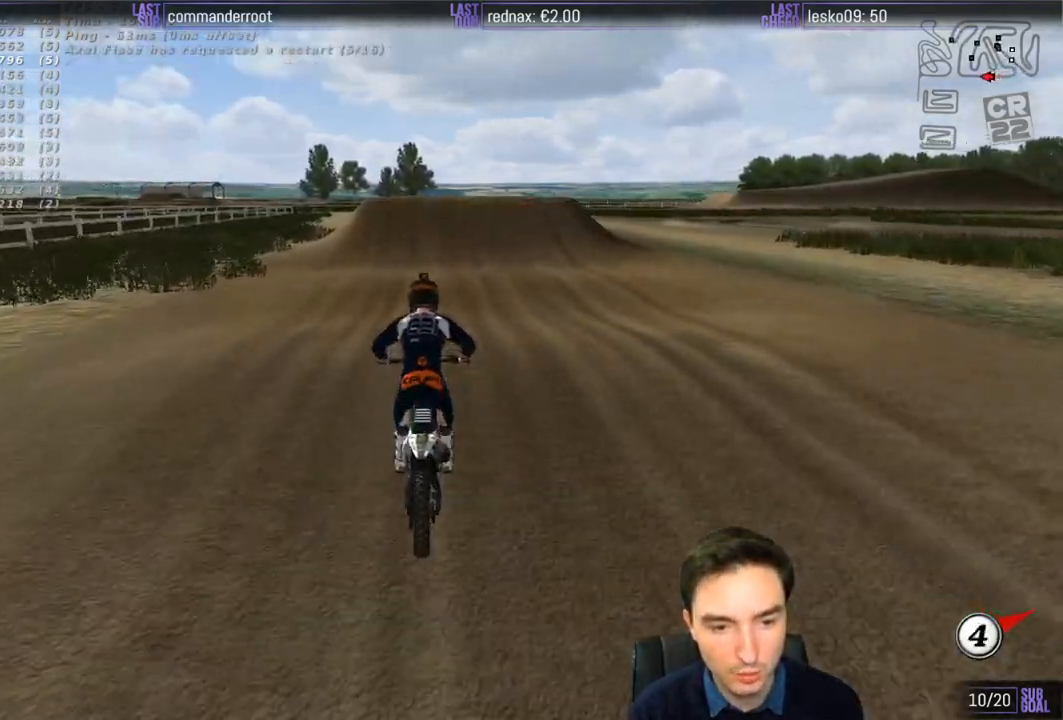
{"buttons": [], "left_stick": "center", "right_stick": "center", "events": [[50, "X", "down"], [67, "X", "up"], [133, "X", "down"], [167, "X", "up"], [267, "left_stick", "down"], [433, "left_stick", "center"]]}
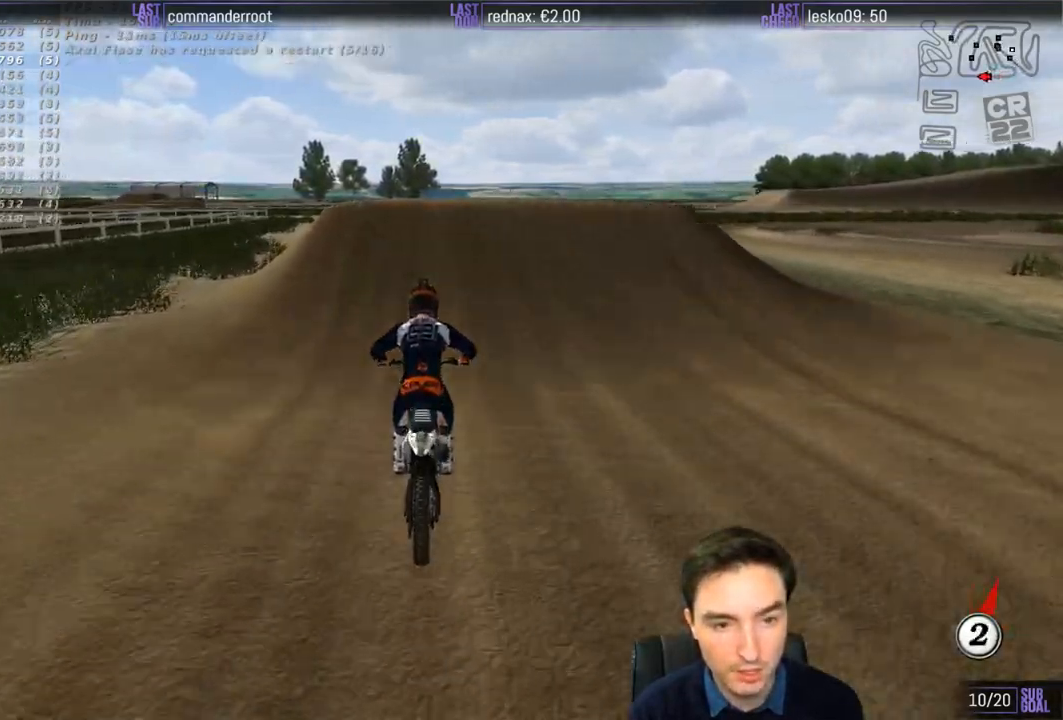
{"buttons": [], "left_stick": "down-right", "right_stick": "center", "events": [[67, "X", "down"], [133, "X", "up"], [367, "left_stick", "down-right"]]}
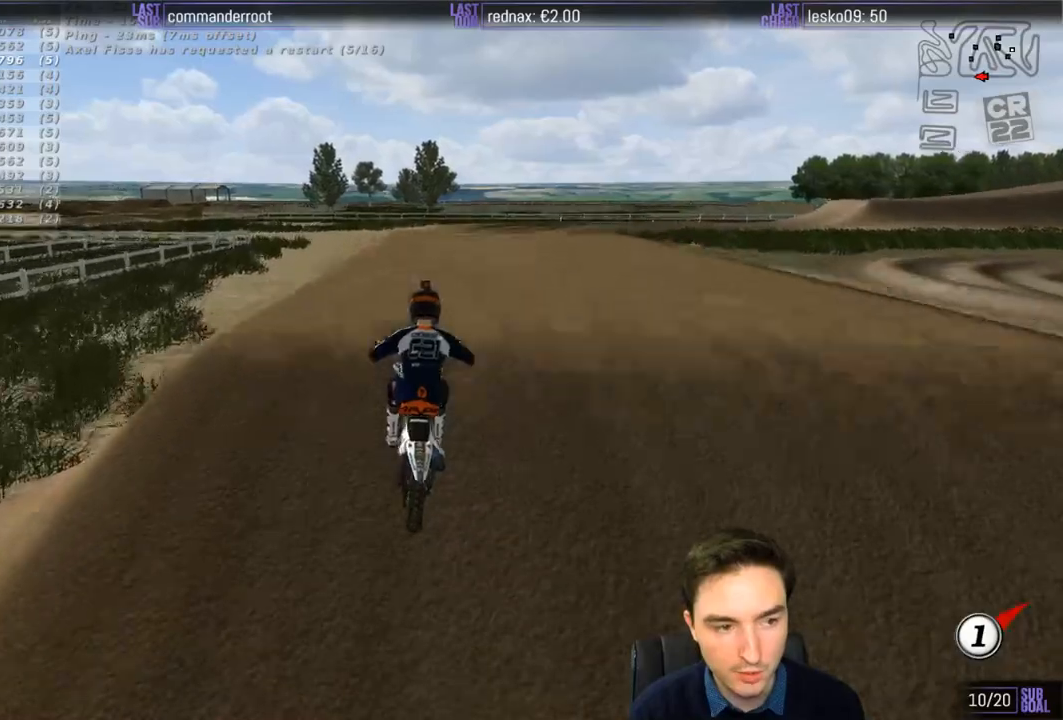
{"buttons": [], "left_stick": "down-left", "right_stick": "center", "events": [[117, "R2", "down"], [167, "left_stick", "down-left"], [233, "R2", "up"]]}
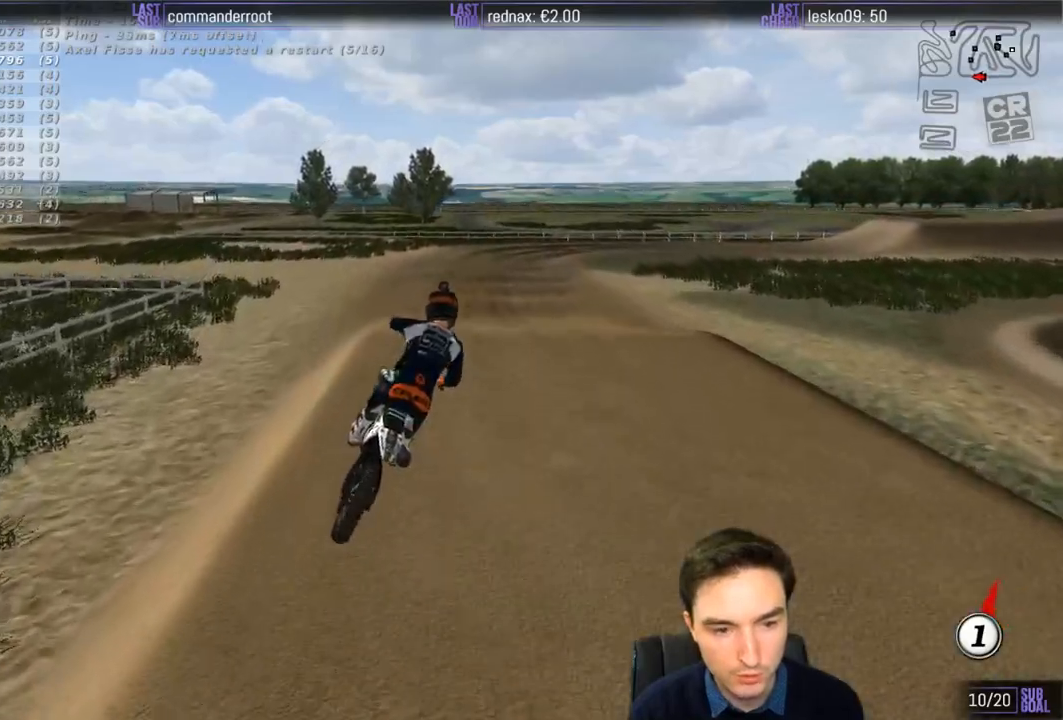
{"buttons": [], "left_stick": "down-right", "right_stick": "center", "events": [[300, "R2", "down"], [333, "left_stick", "down-right"], [433, "R2", "up"]]}
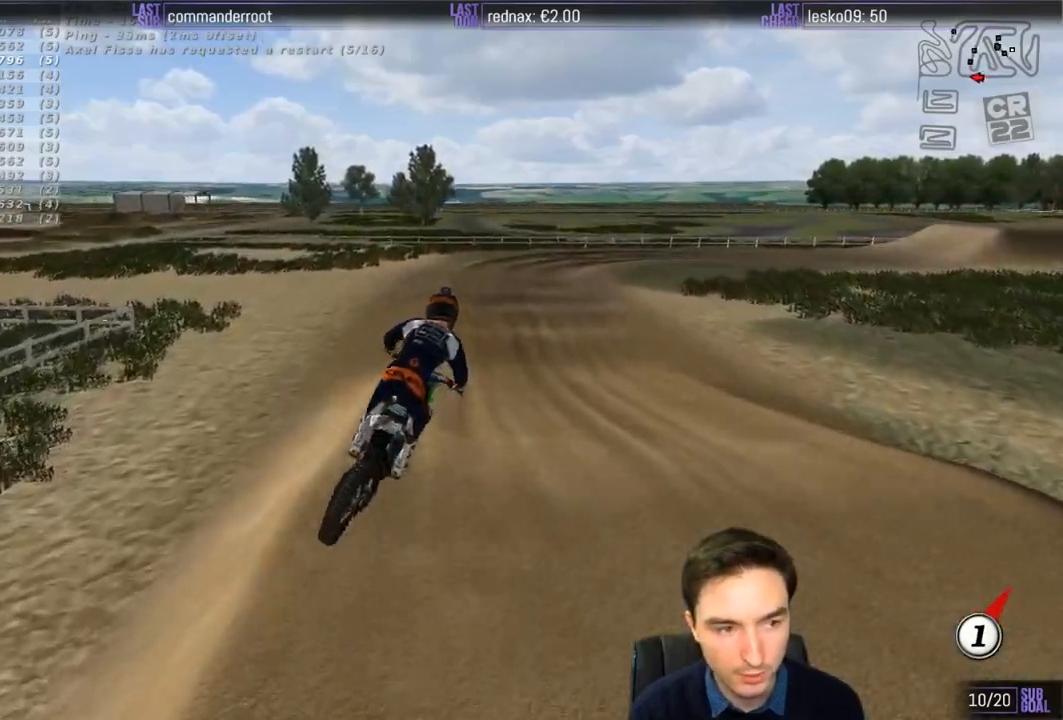
{"buttons": ["R2"], "left_stick": "center", "right_stick": "center", "events": [[167, "R2", "down"], [200, "left_stick", "center"]]}
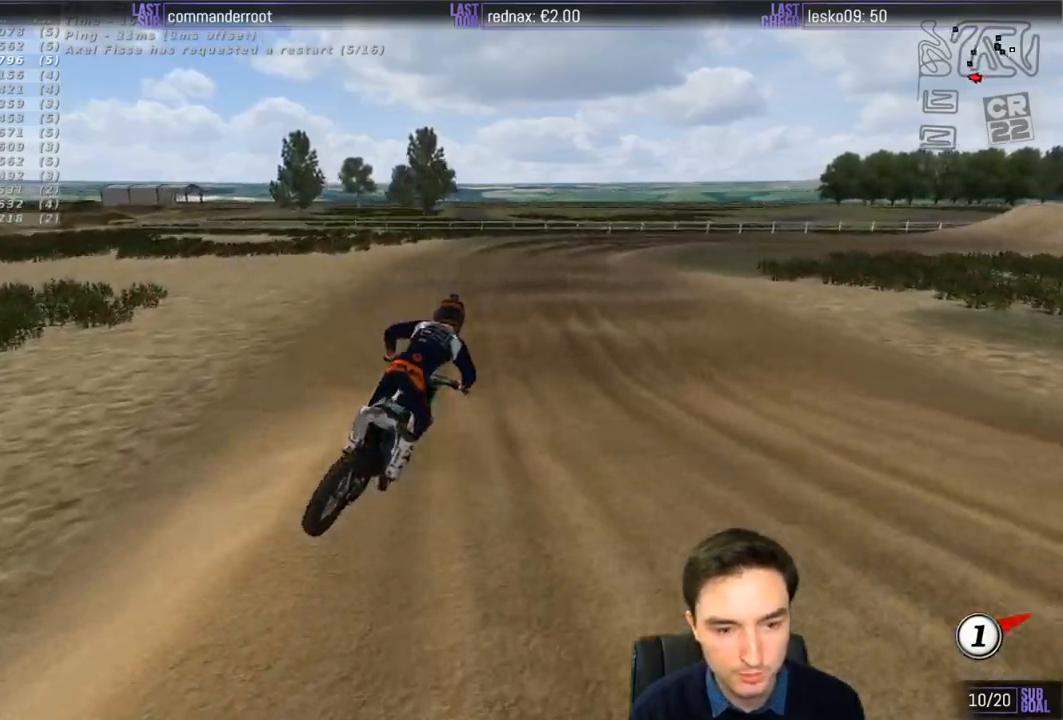
{"buttons": [], "left_stick": "center", "right_stick": "center", "events": [[233, "left_stick", "down-left"], [367, "R2", "up"], [367, "left_stick", "center"]]}
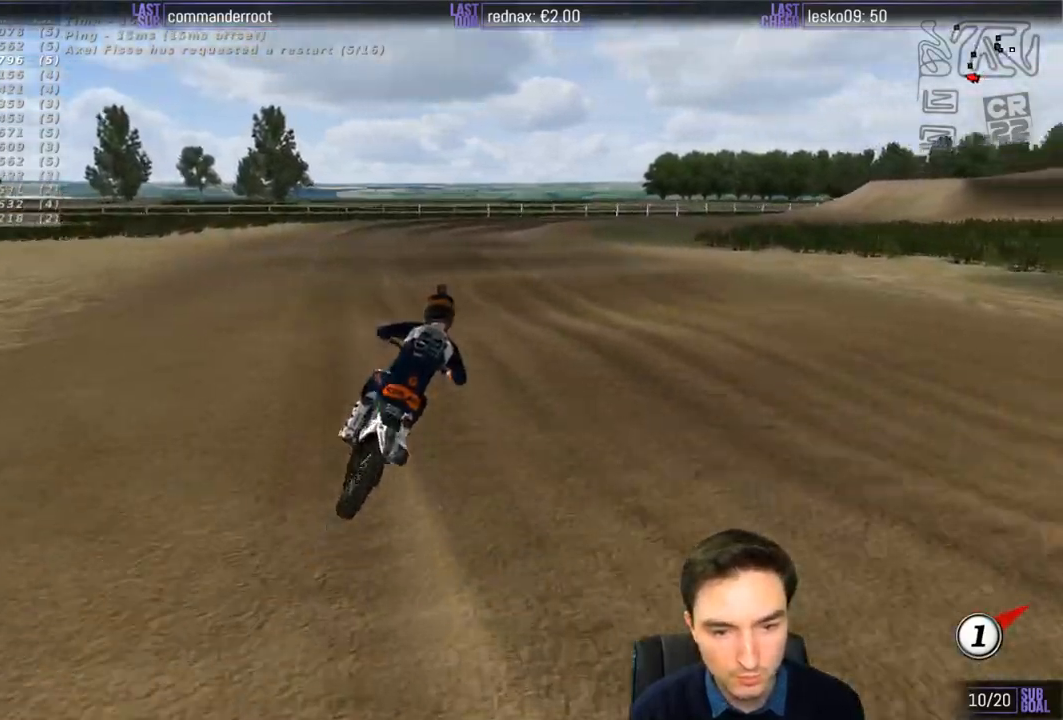
{"buttons": [], "left_stick": "down-left", "right_stick": "center", "events": [[67, "left_stick", "down-left"], [100, "R2", "down"], [200, "R2", "up"]]}
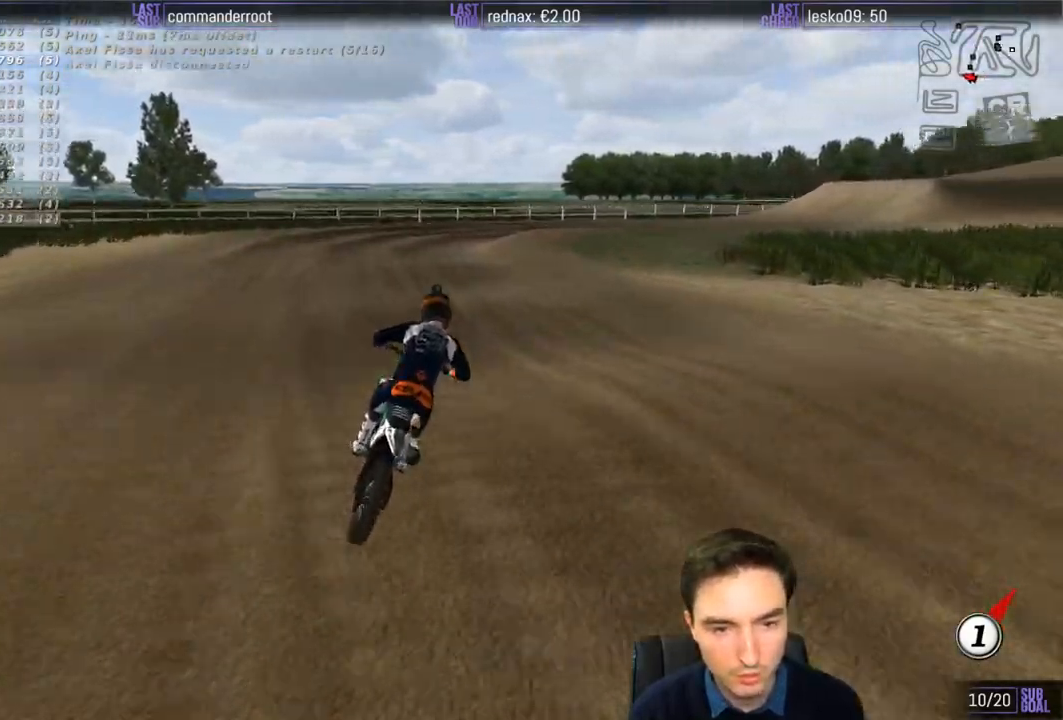
{"buttons": ["R2"], "left_stick": "center", "right_stick": "center", "events": [[133, "left_stick", "center"], [267, "R2", "down"]]}
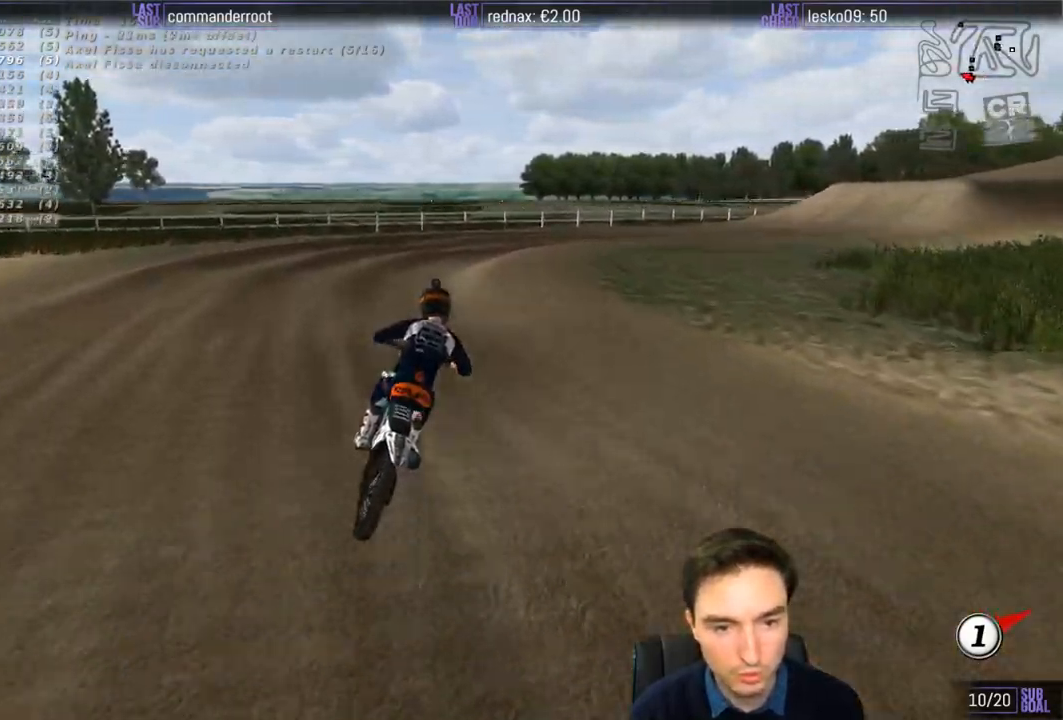
{"buttons": [], "left_stick": "center", "right_stick": "center", "events": [[117, "R2", "up"], [267, "R2", "down"], [367, "R2", "up"]]}
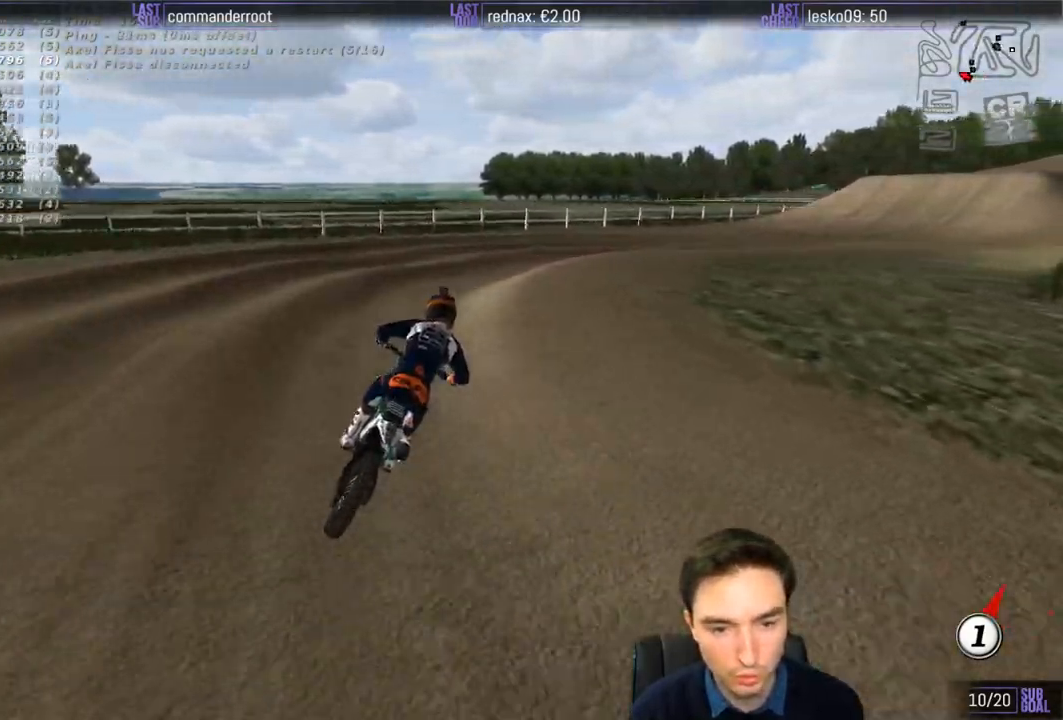
{"buttons": [], "left_stick": "center", "right_stick": "center", "events": [[100, "R2", "down"], [233, "R2", "up"], [367, "R2", "down"], [467, "R2", "up"]]}
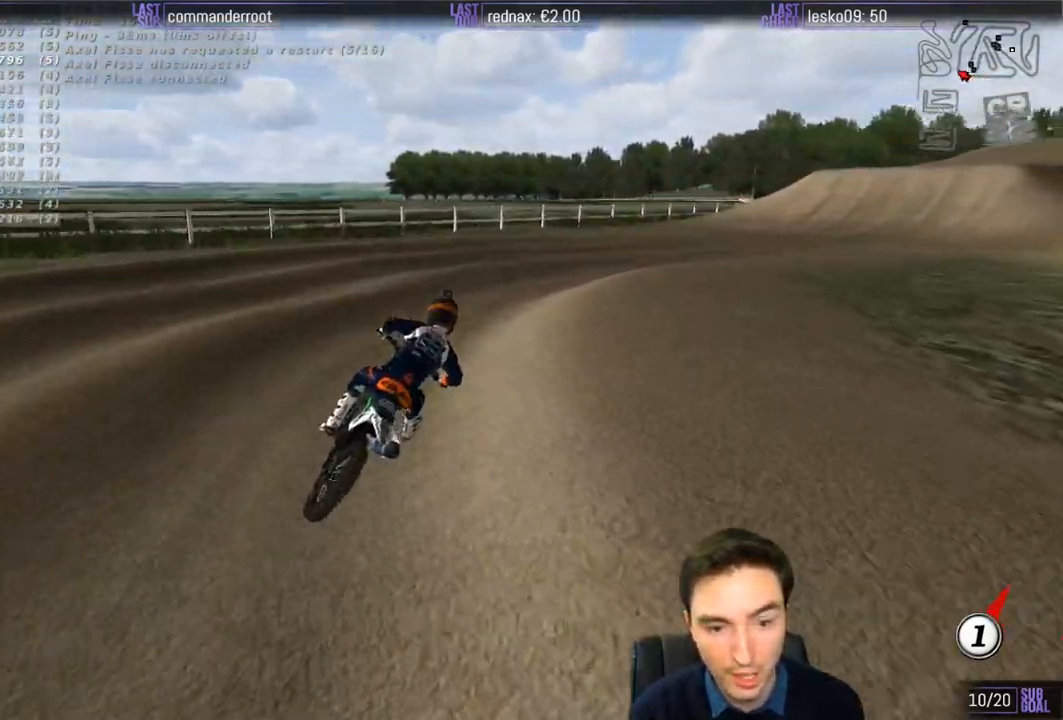
{"buttons": ["R2"], "left_stick": "right", "right_stick": "center", "events": [[167, "left_stick", "right"], [333, "R2", "down"]]}
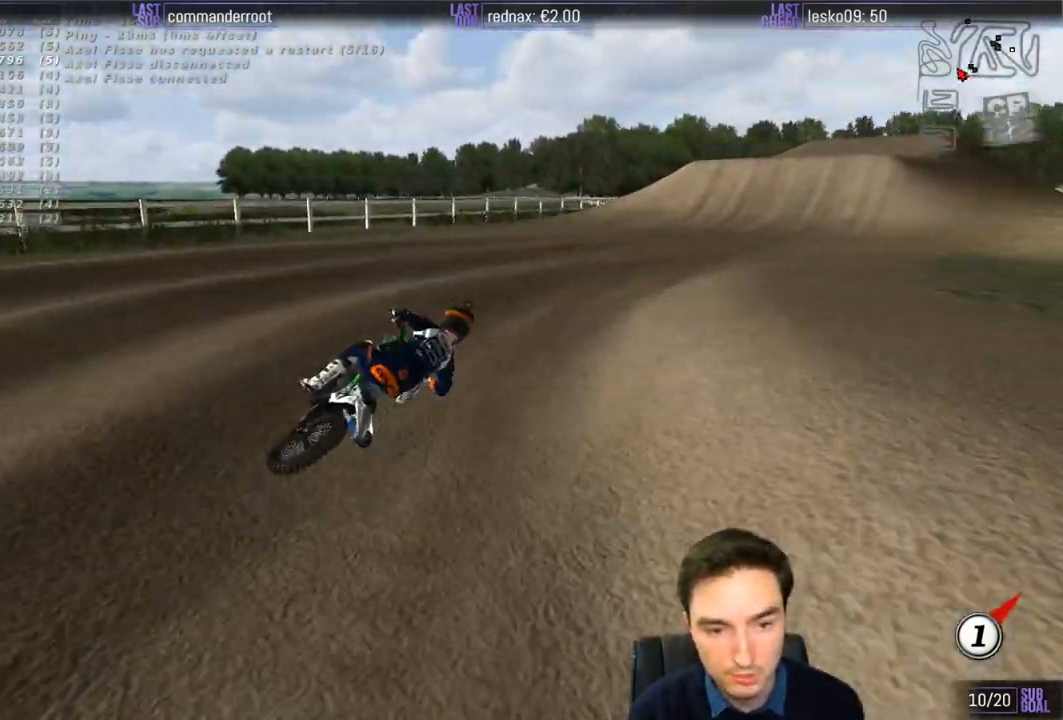
{"buttons": ["R2"], "left_stick": "center", "right_stick": "center", "events": [[67, "left_stick", "left"], [367, "B", "down"], [433, "B", "up"], [500, "left_stick", "center"]]}
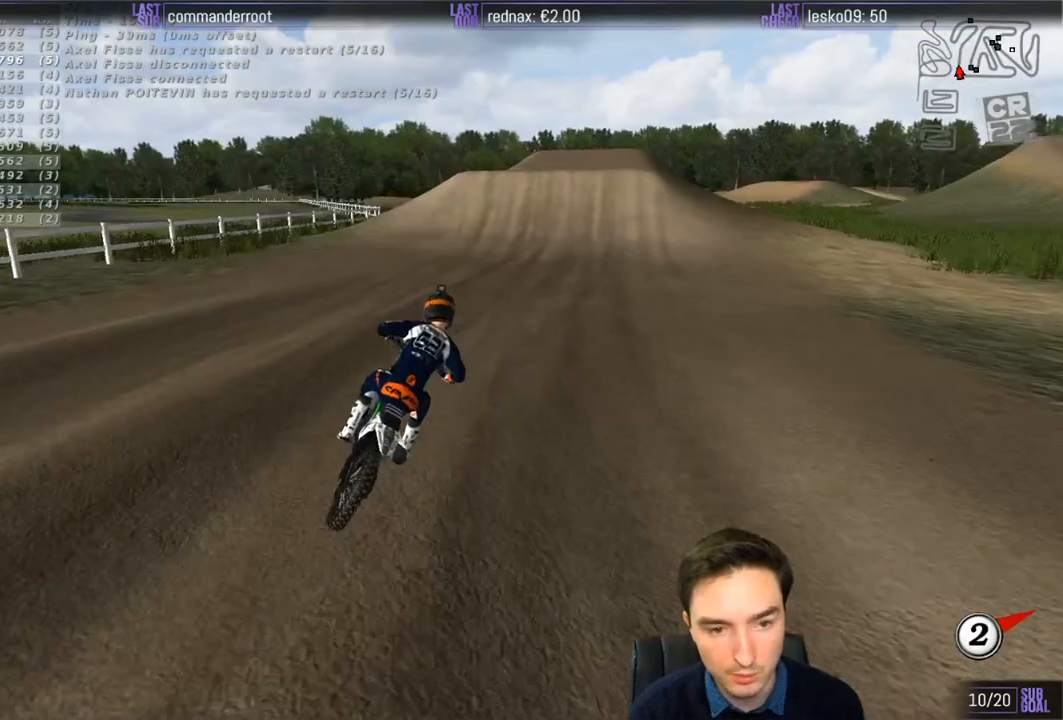
{"buttons": ["R2"], "left_stick": "center", "right_stick": "center", "events": []}